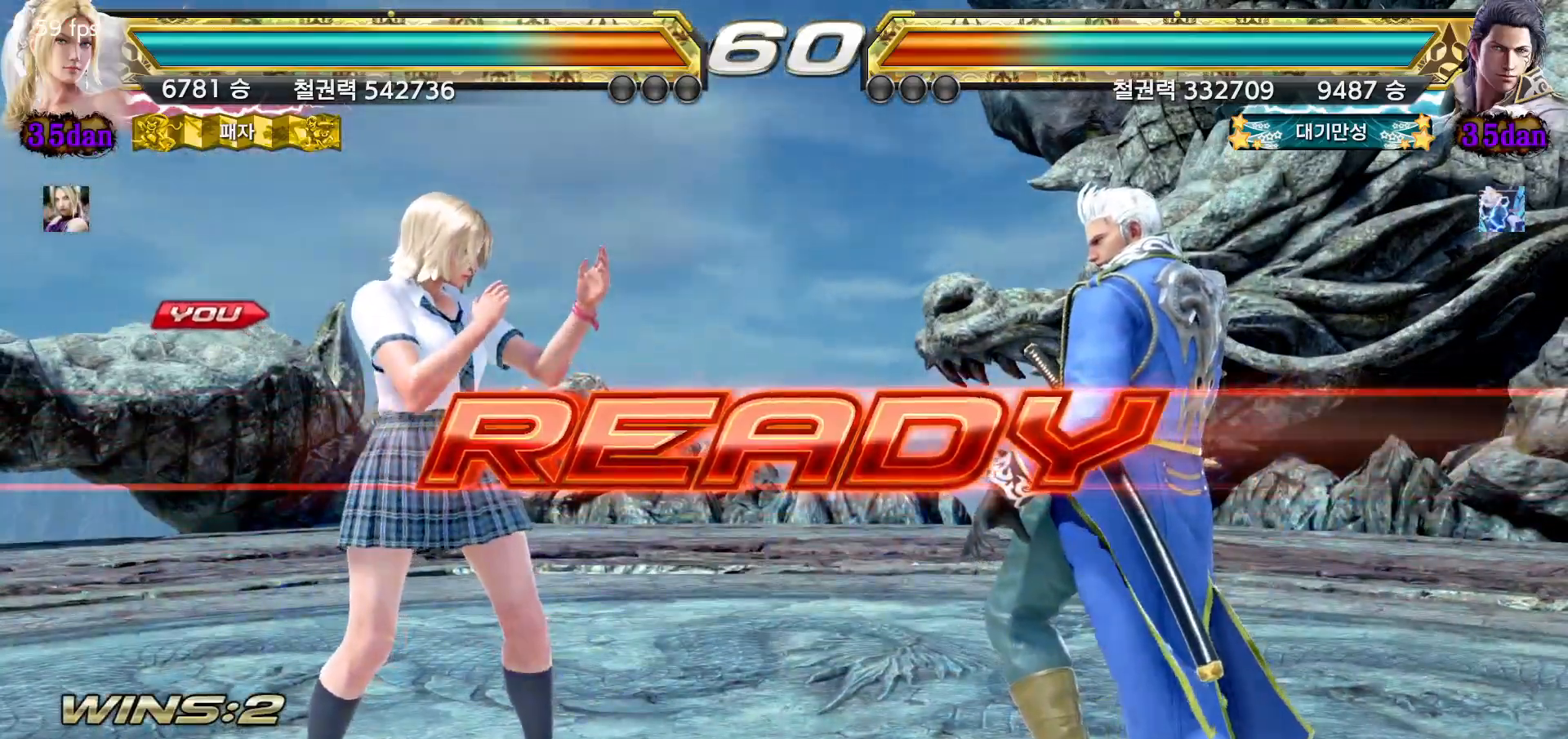
Gameplay with a controller (arcade stick); each line is a JSON object with the inputs held at the frame after it (dt_ms = milliseconds from this image to that frame). "events" lists button and stick changes between this image and that frame as [ms after this image, input, new state], when the widget could be followed in between. Not read: L3 R3.
{"dt_ms": 500, "buttons": [], "left_stick": "center", "events": []}
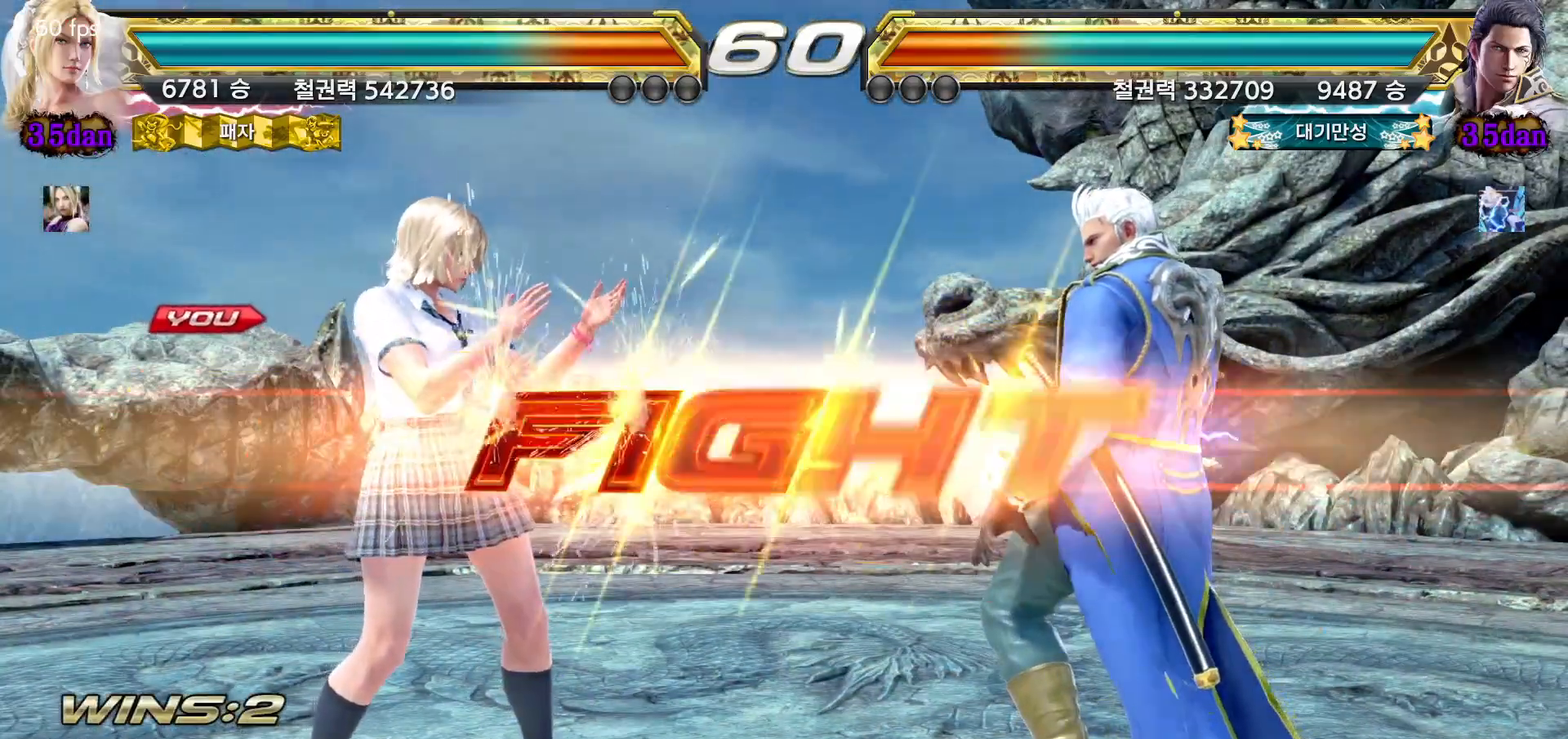
{"dt_ms": 500, "buttons": [], "left_stick": "center", "events": [[400, "left_stick", "down"], [467, "left_stick", "center"]]}
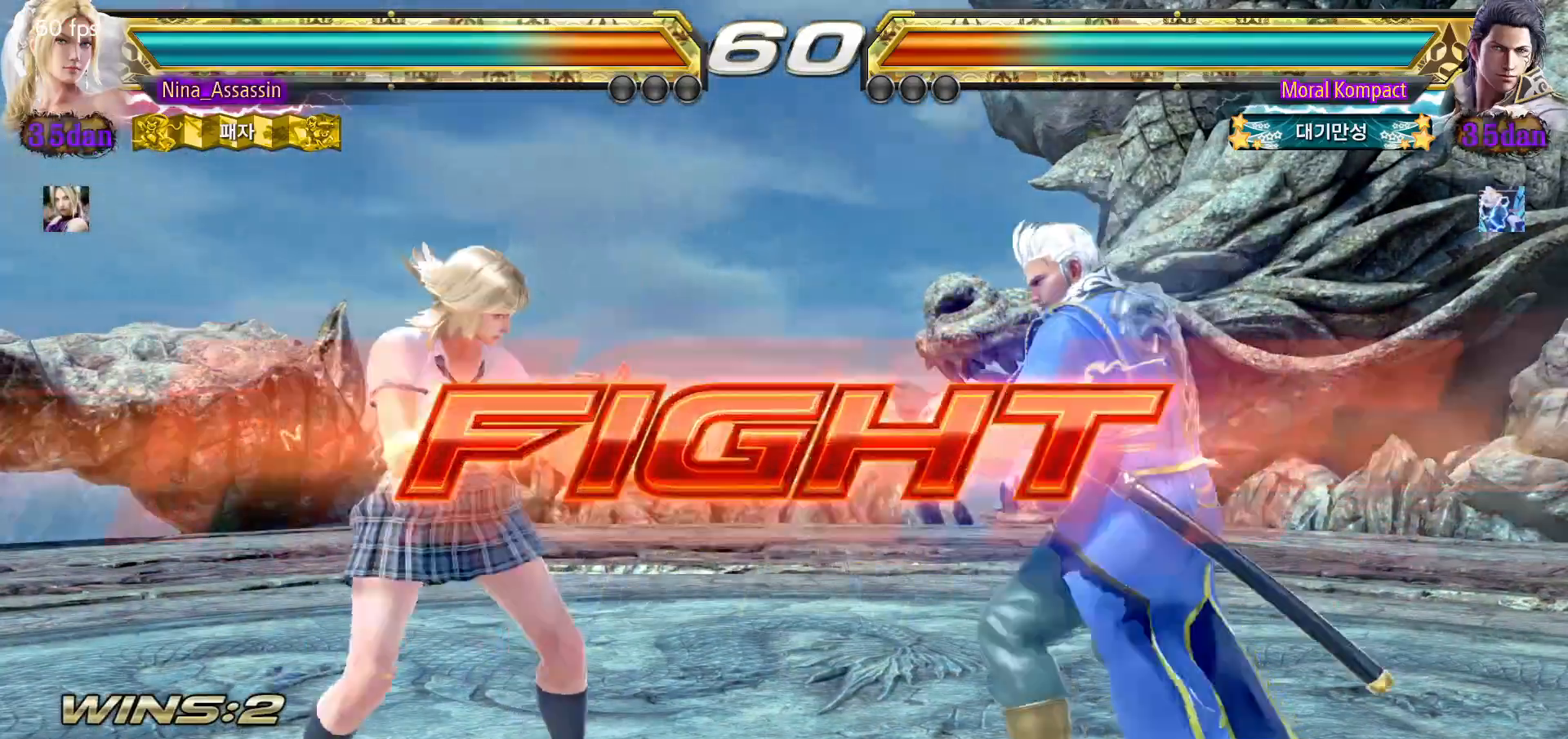
{"dt_ms": 500, "buttons": [], "left_stick": "center", "events": [[83, "left_stick", "left"], [150, "left_stick", "center"], [200, "left_stick", "left"], [367, "left_stick", "down-left"], [500, "left_stick", "center"]]}
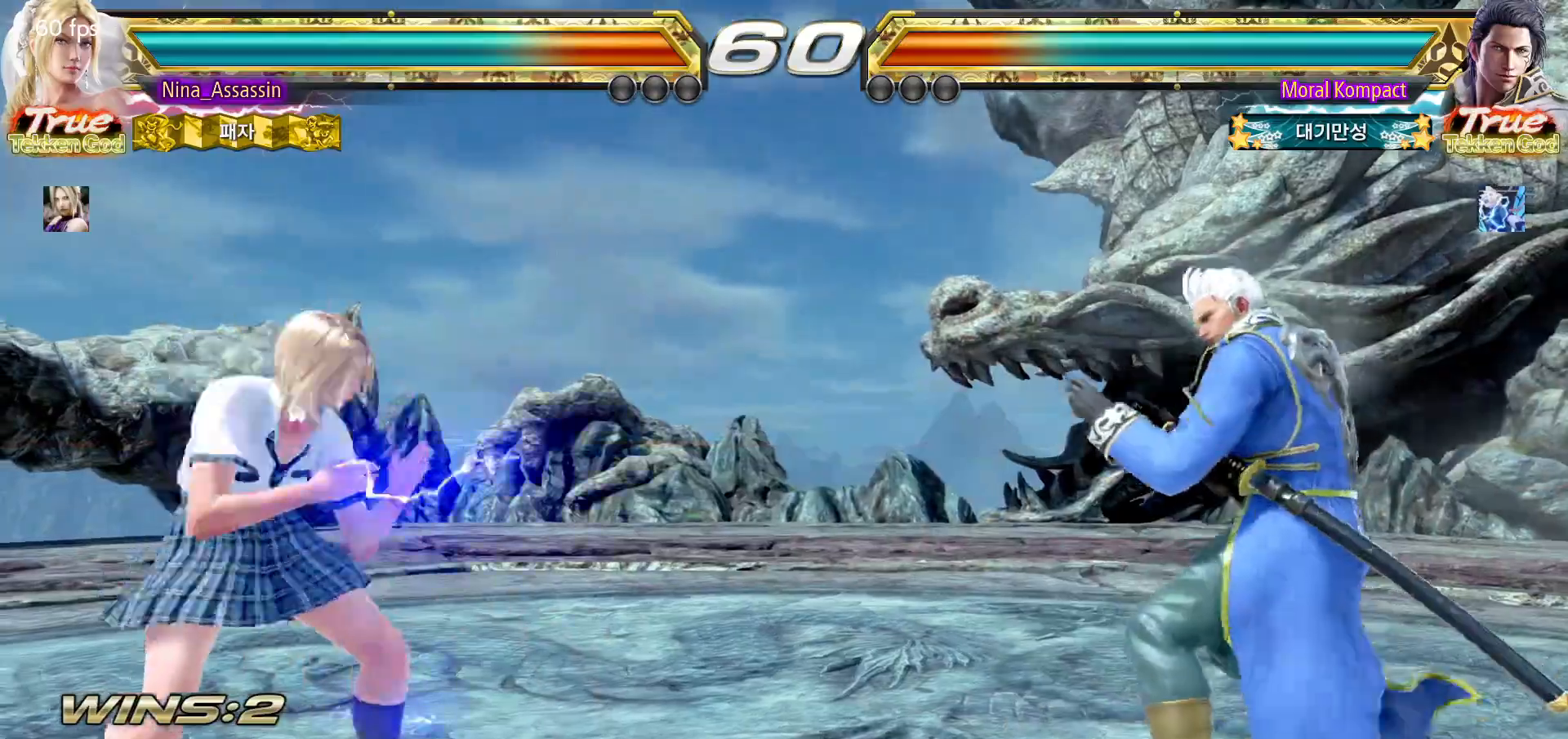
{"dt_ms": 500, "buttons": [], "left_stick": "left", "events": [[50, "left_stick", "left"], [167, "left_stick", "center"], [317, "left_stick", "left"], [383, "left_stick", "center"], [450, "left_stick", "left"]]}
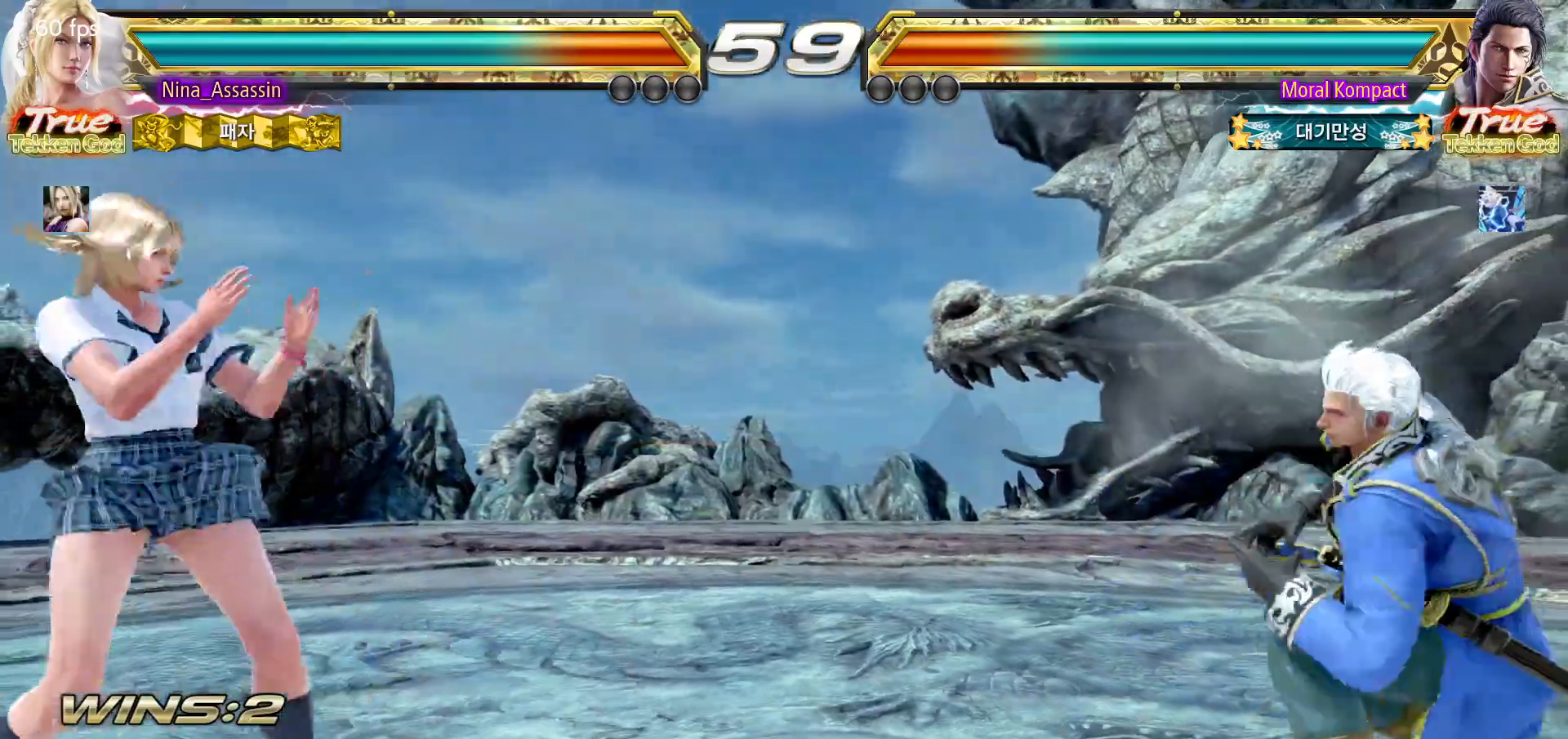
{"dt_ms": 500, "buttons": [], "left_stick": "right", "events": [[200, "left_stick", "center"], [250, "left_stick", "left"], [383, "left_stick", "down"], [450, "left_stick", "right"]]}
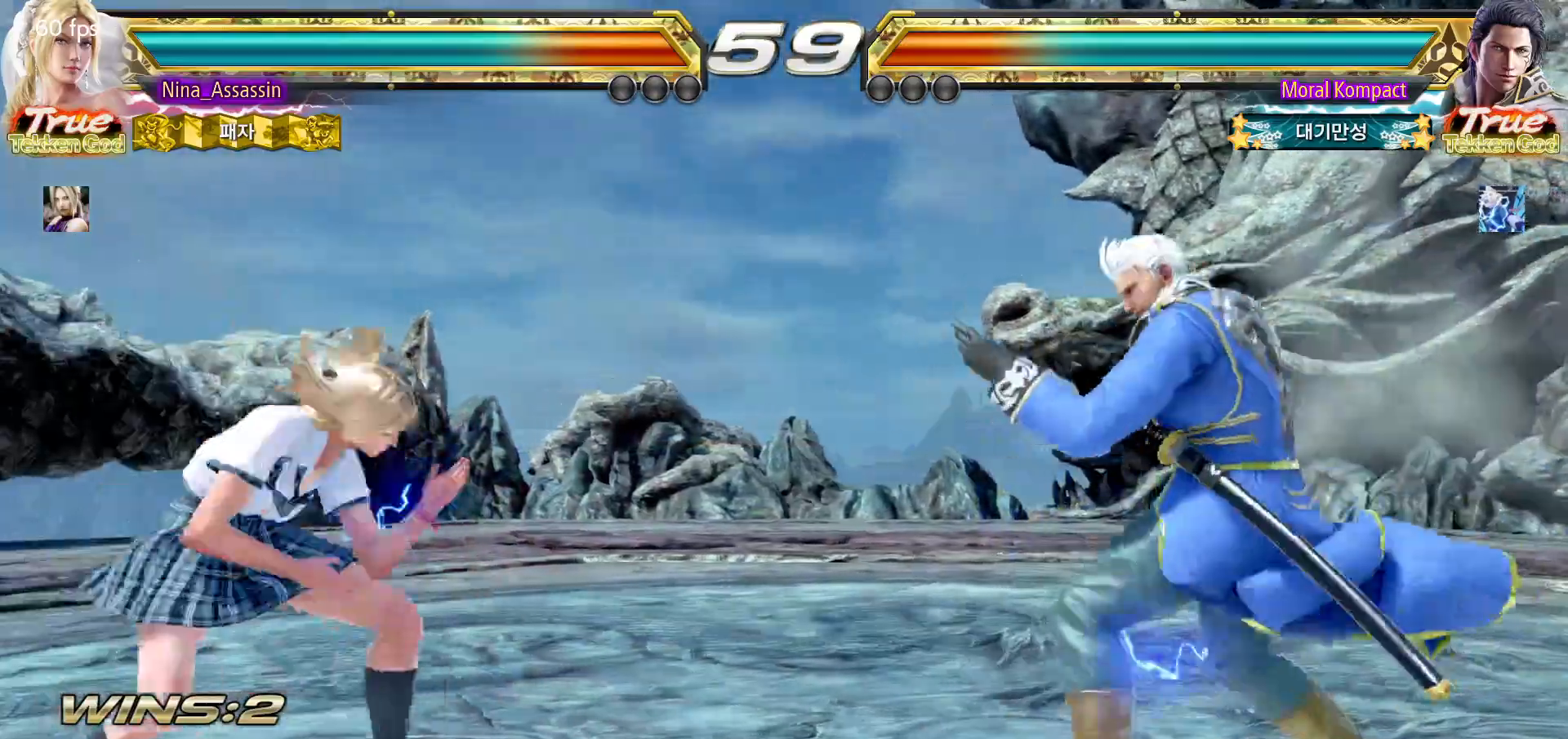
{"dt_ms": 500, "buttons": [], "left_stick": "center", "events": [[217, "left_stick", "down-left"], [233, "CROSS", "down"], [233, "TRIANGLE", "down"], [300, "CROSS", "up"], [300, "TRIANGLE", "up"], [417, "left_stick", "center"]]}
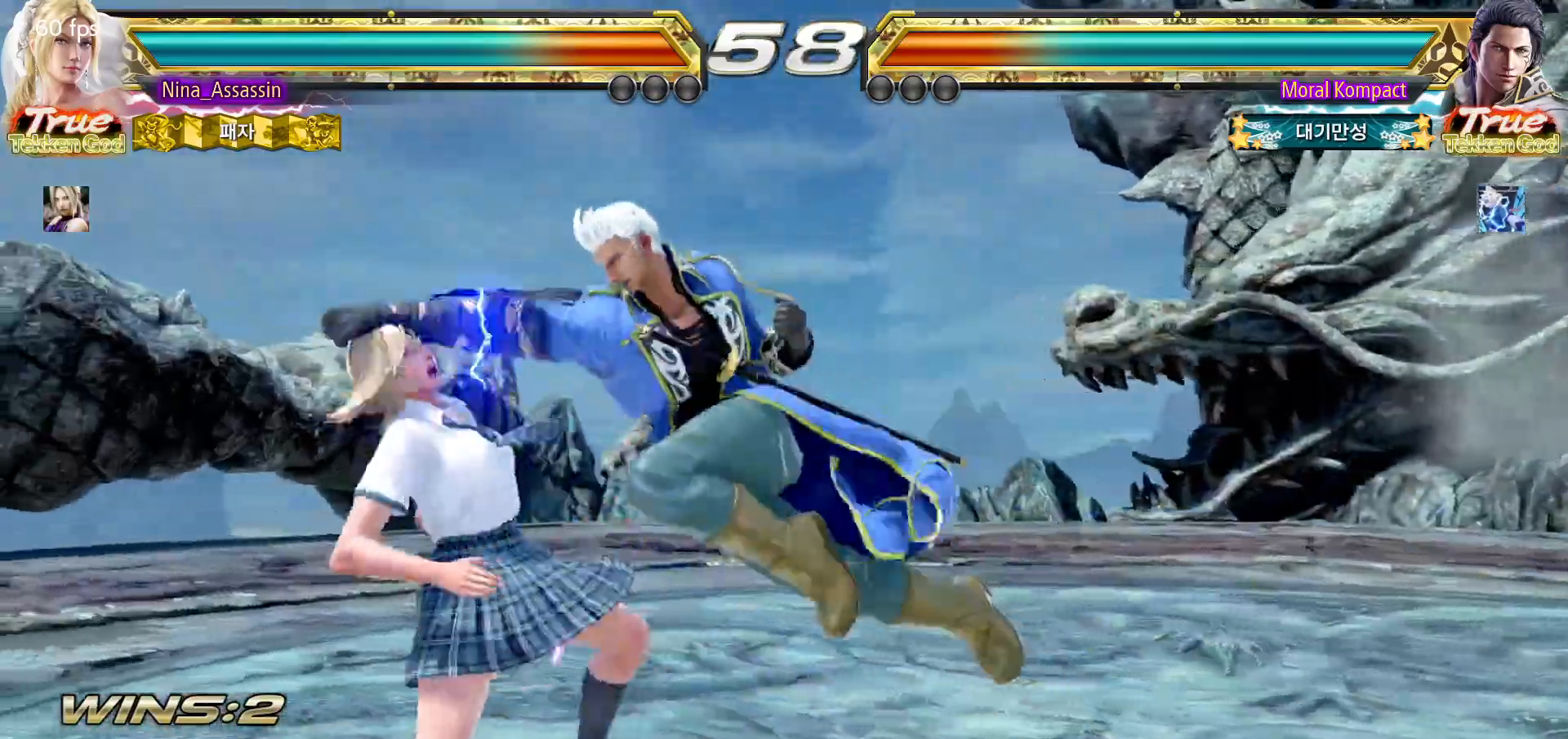
{"dt_ms": 1000, "buttons": [], "left_stick": "center"}
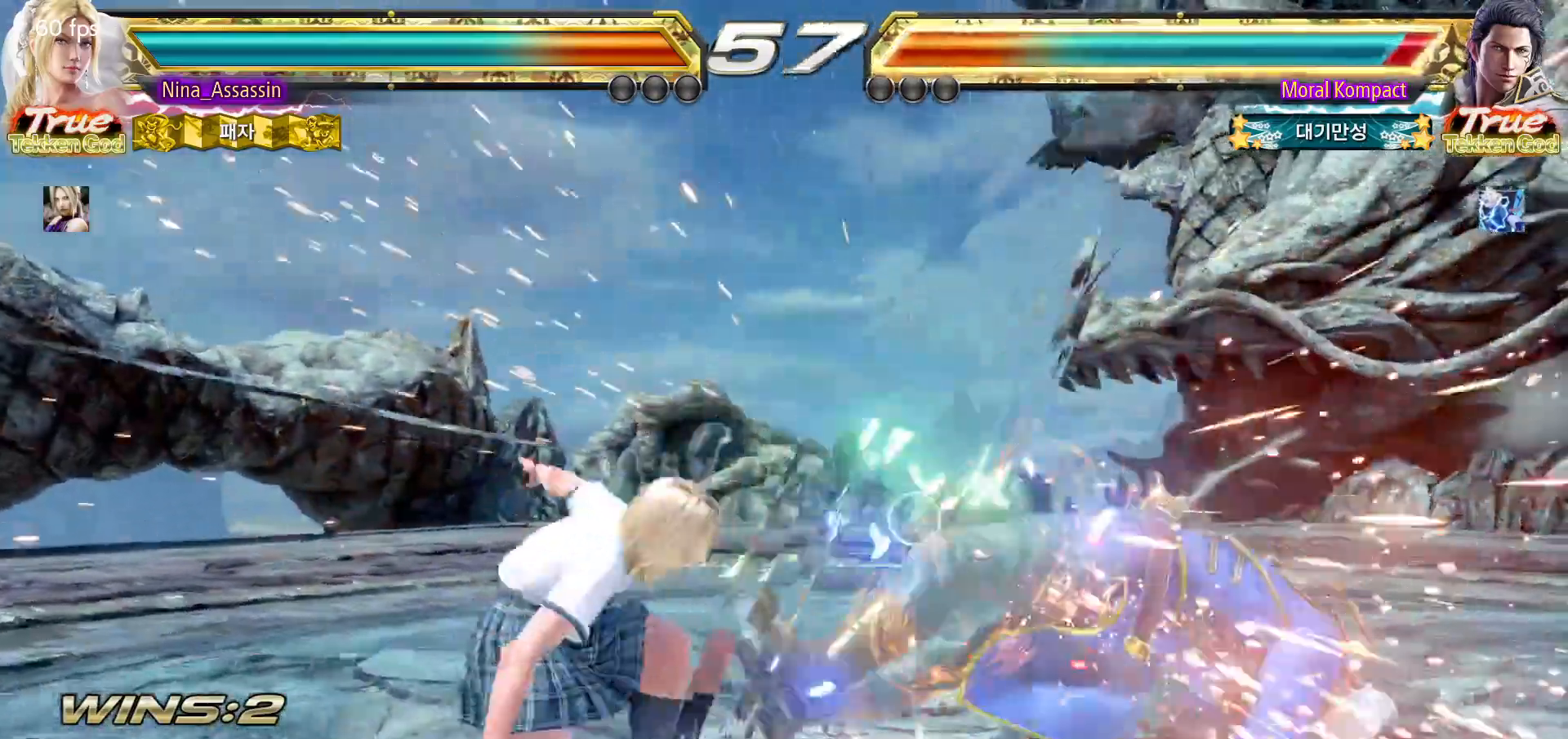
{"dt_ms": 500, "buttons": [], "left_stick": "right", "events": [[200, "left_stick", "right"], [283, "left_stick", "center"], [350, "left_stick", "right"]]}
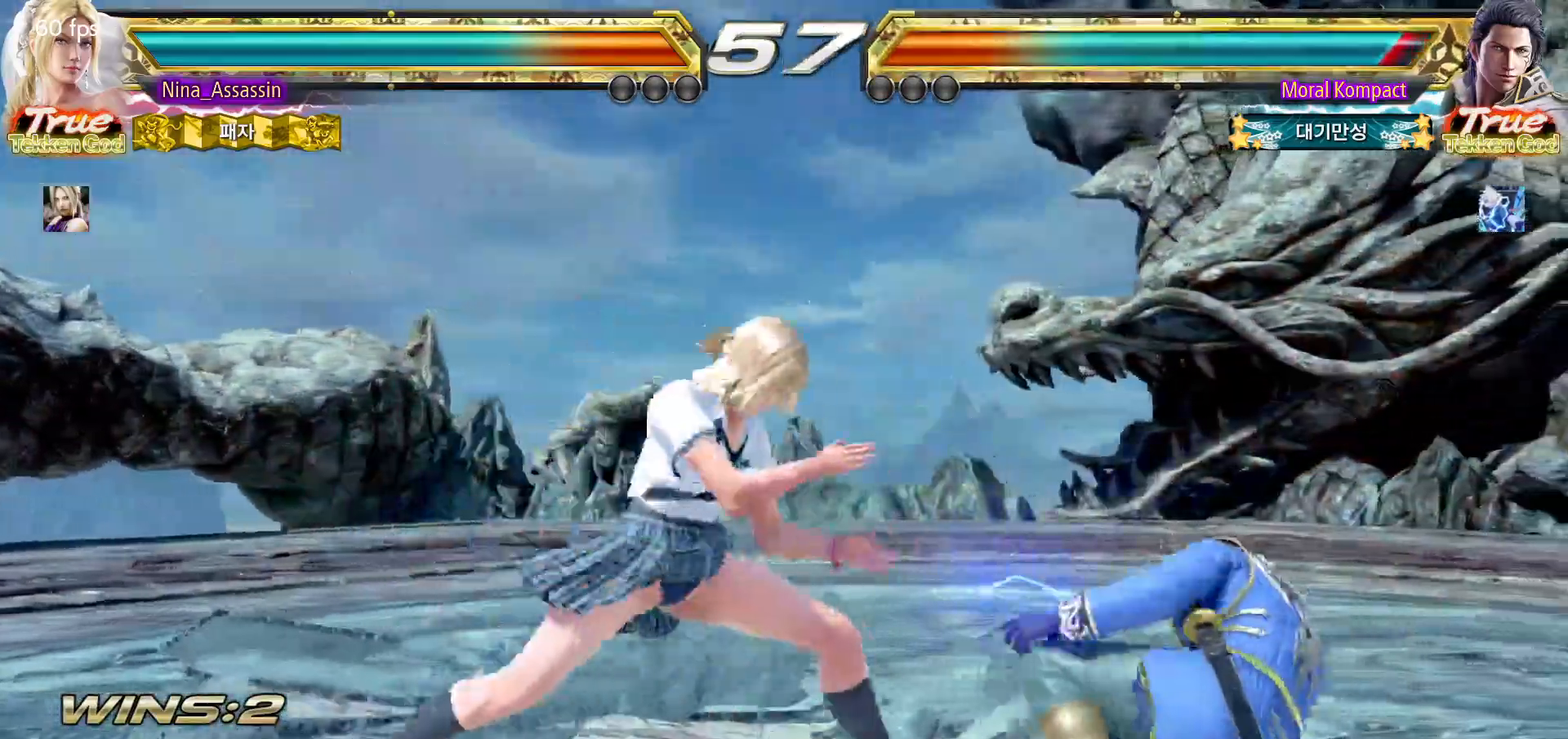
{"dt_ms": 500, "buttons": [], "left_stick": "center", "events": [[33, "left_stick", "center"], [83, "left_stick", "down-left"], [100, "CROSS", "down"], [183, "CROSS", "up"], [200, "TRIANGLE", "down"], [283, "left_stick", "center"], [300, "TRIANGLE", "up"]]}
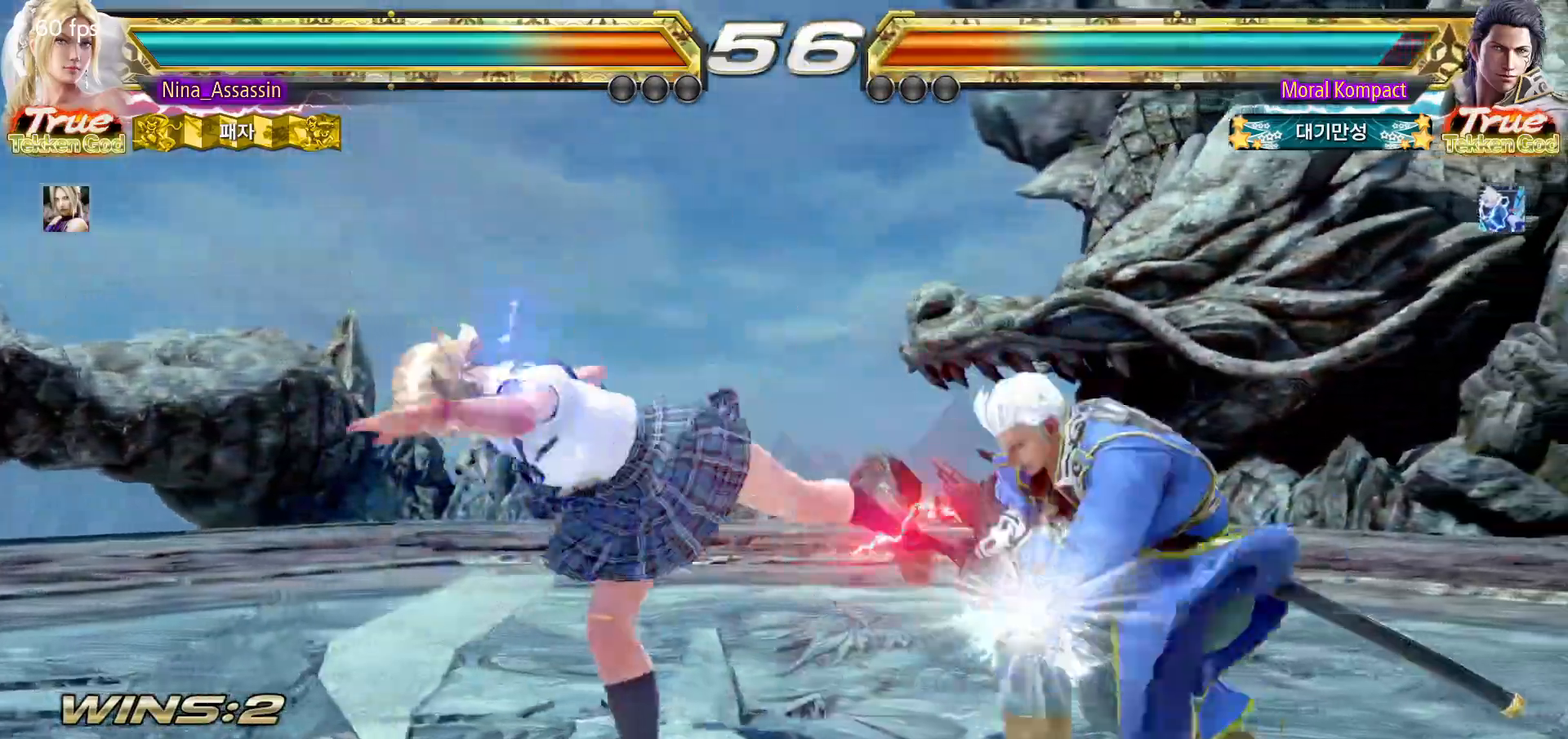
{"dt_ms": 500, "buttons": [], "left_stick": "left", "events": [[17, "left_stick", "left"]]}
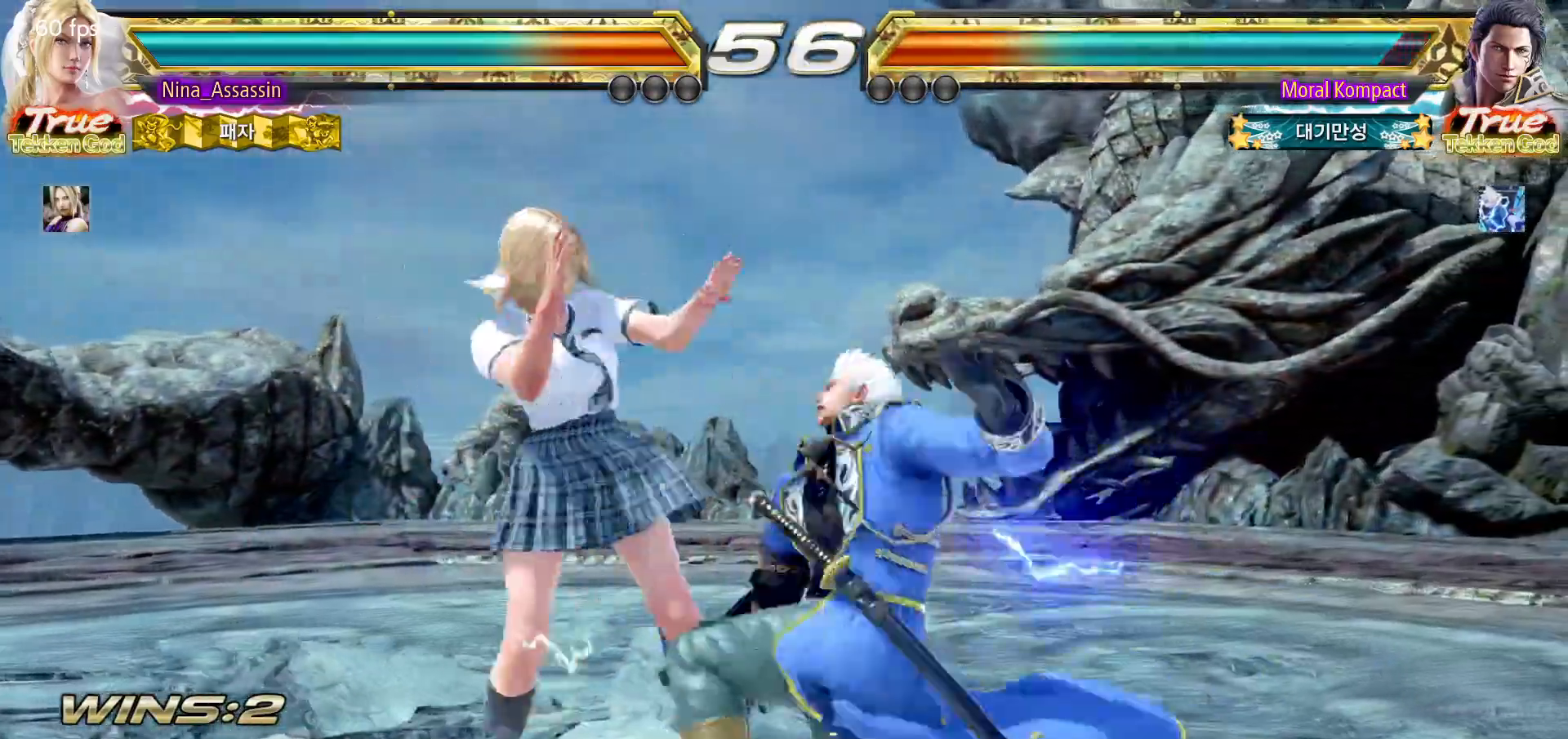
{"dt_ms": 500, "buttons": ["CIRCLE"], "left_stick": "left", "events": [[367, "SQUARE", "down"], [417, "SQUARE", "up"], [500, "CIRCLE", "down"]]}
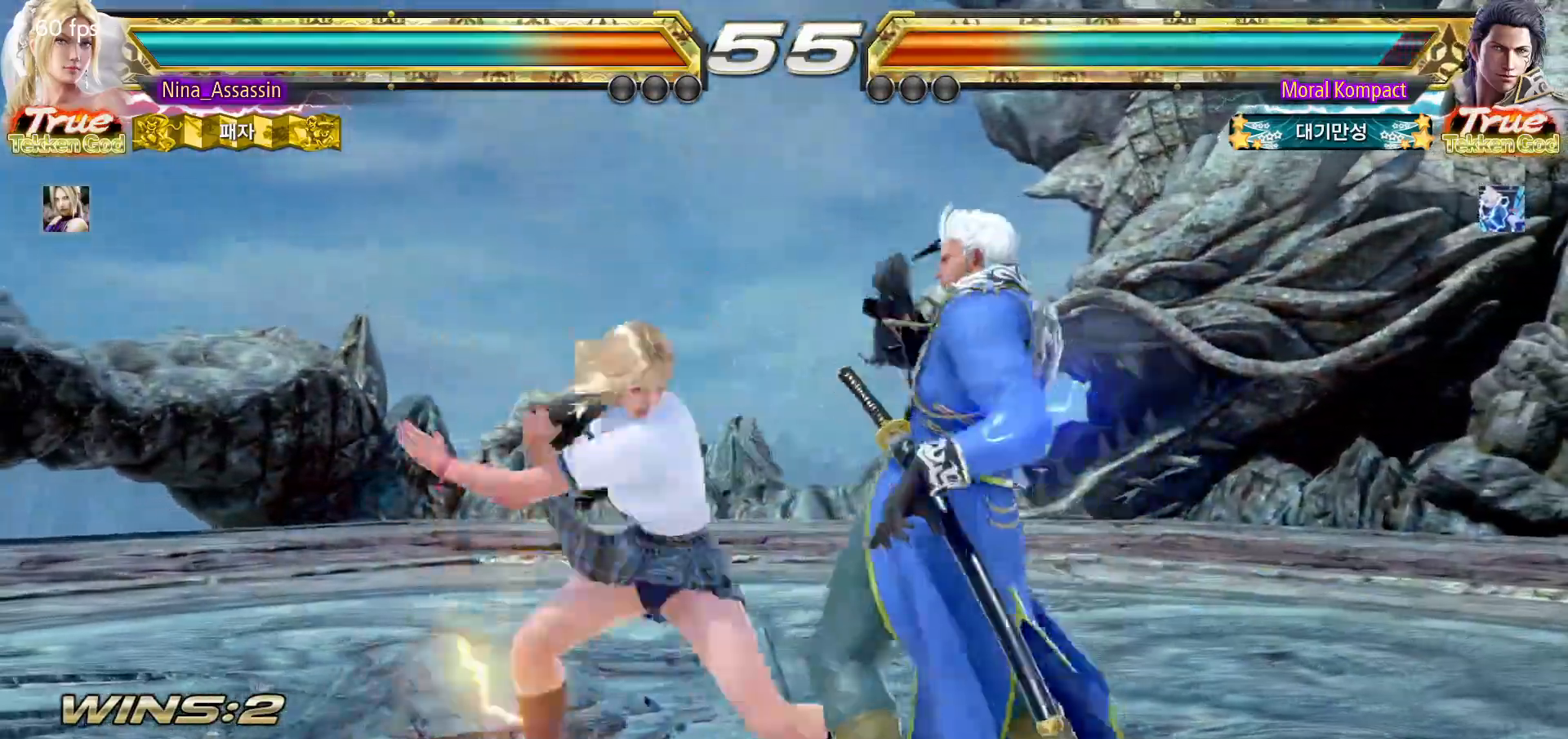
{"dt_ms": 500, "buttons": [], "left_stick": "left", "events": [[67, "CIRCLE", "up"], [133, "CIRCLE", "down"], [200, "CIRCLE", "up"], [267, "CIRCLE", "down"], [317, "CIRCLE", "up"], [383, "CIRCLE", "down"], [467, "CIRCLE", "up"]]}
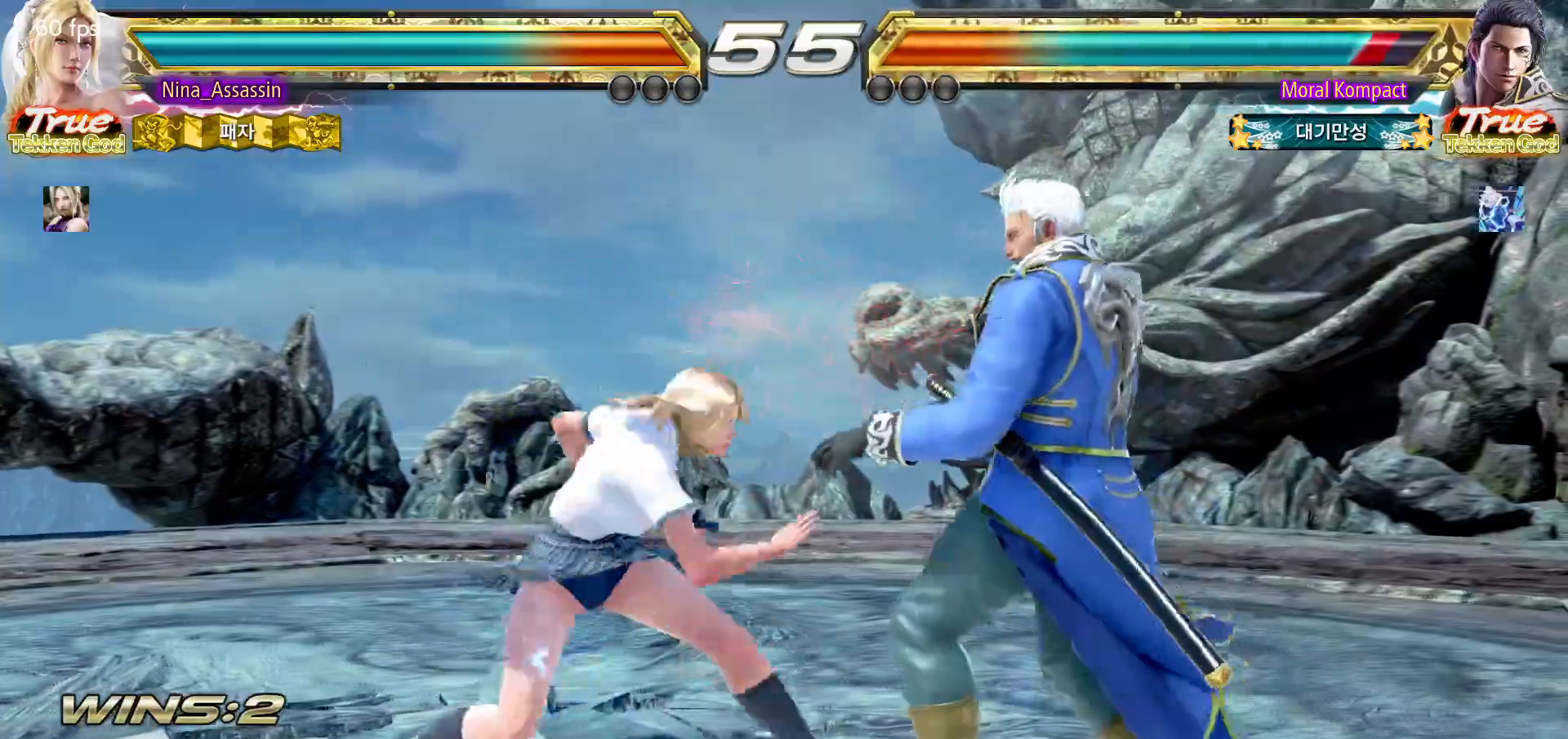
{"dt_ms": 500, "buttons": [], "left_stick": "down-left", "events": [[133, "left_stick", "center"], [450, "left_stick", "down-left"]]}
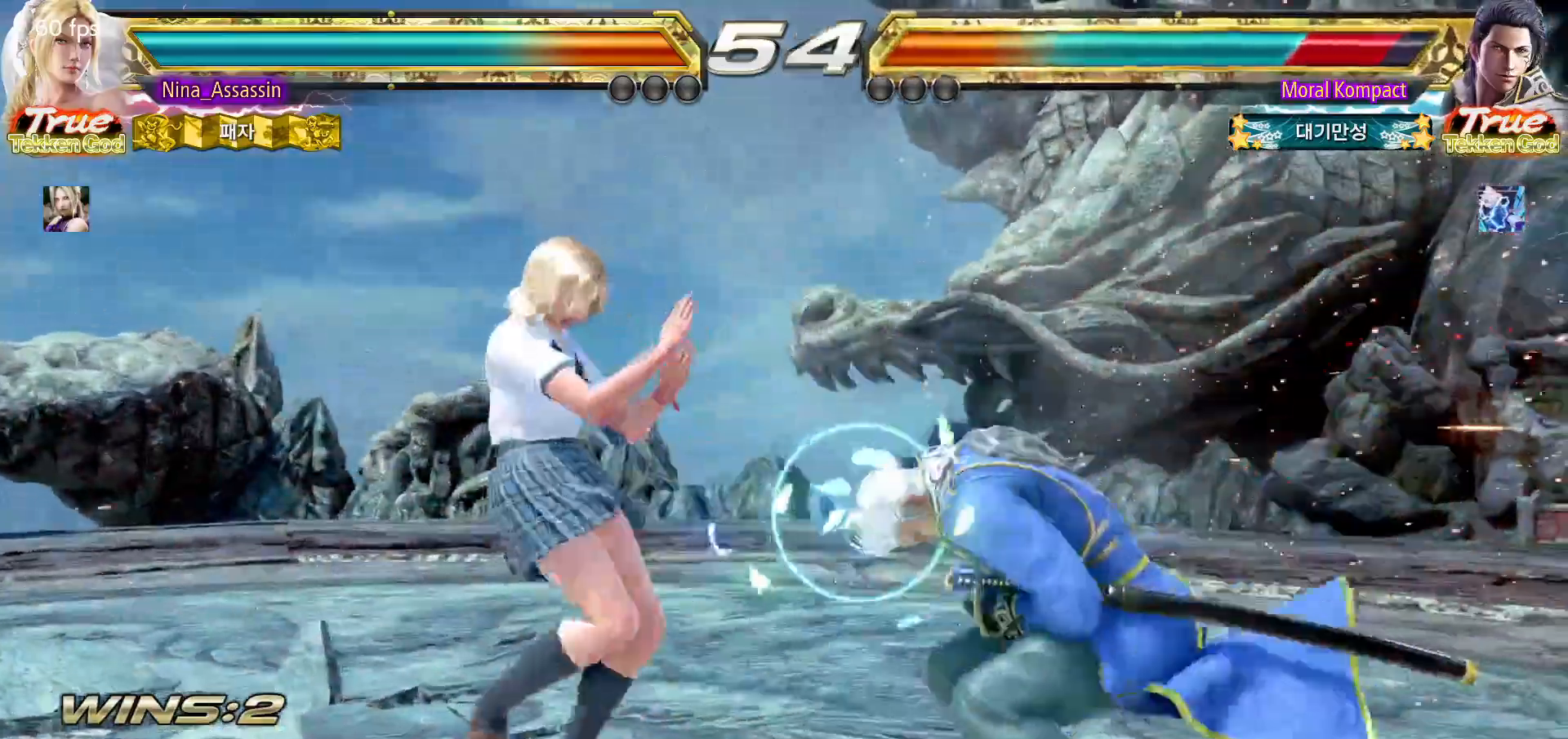
{"dt_ms": 500, "buttons": [], "left_stick": "center", "events": [[17, "TRIANGLE", "down"], [50, "TRIANGLE", "up"], [100, "TRIANGLE", "down"], [150, "TRIANGLE", "up"], [183, "TRIANGLE", "down"], [233, "TRIANGLE", "up"], [250, "left_stick", "center"], [267, "TRIANGLE", "down"], [300, "TRIANGLE", "up"]]}
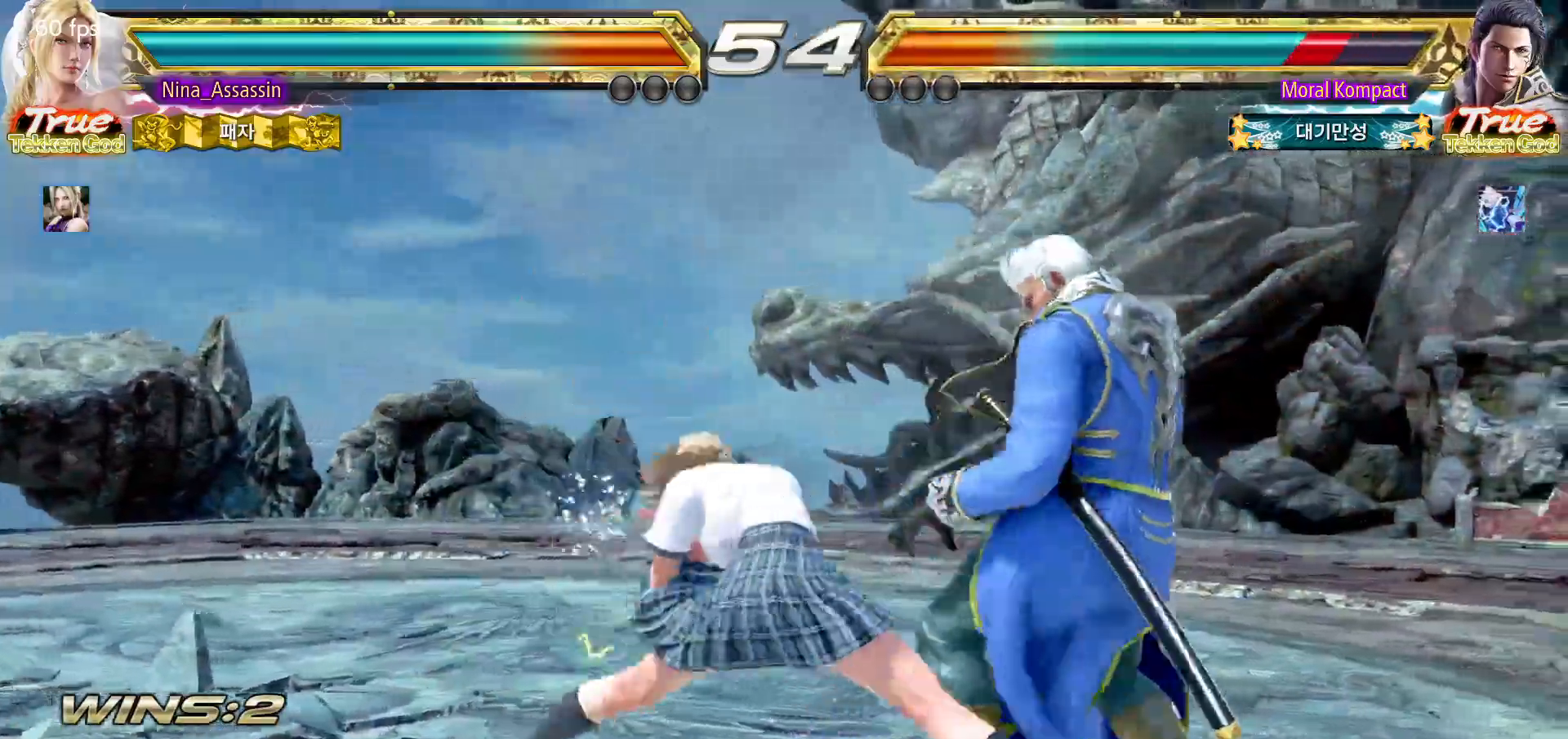
{"dt_ms": 500, "buttons": [], "left_stick": "center", "events": []}
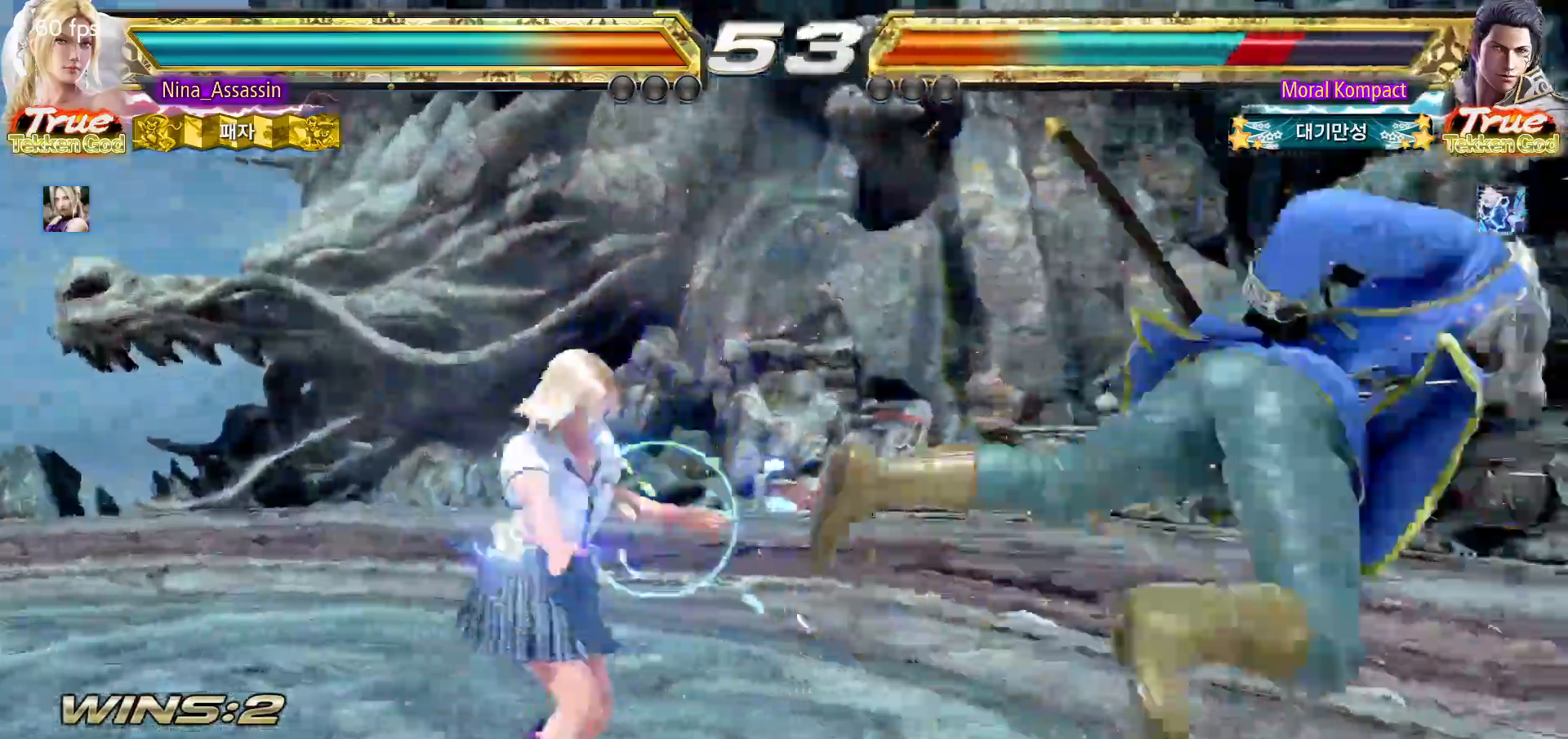
{"dt_ms": 500, "buttons": [], "left_stick": "left", "events": [[33, "left_stick", "right"], [83, "left_stick", "center"], [167, "left_stick", "right"], [217, "SQUARE", "down"], [217, "TRIANGLE", "down"], [267, "SQUARE", "up"], [267, "TRIANGLE", "up"], [350, "left_stick", "center"], [433, "left_stick", "left"]]}
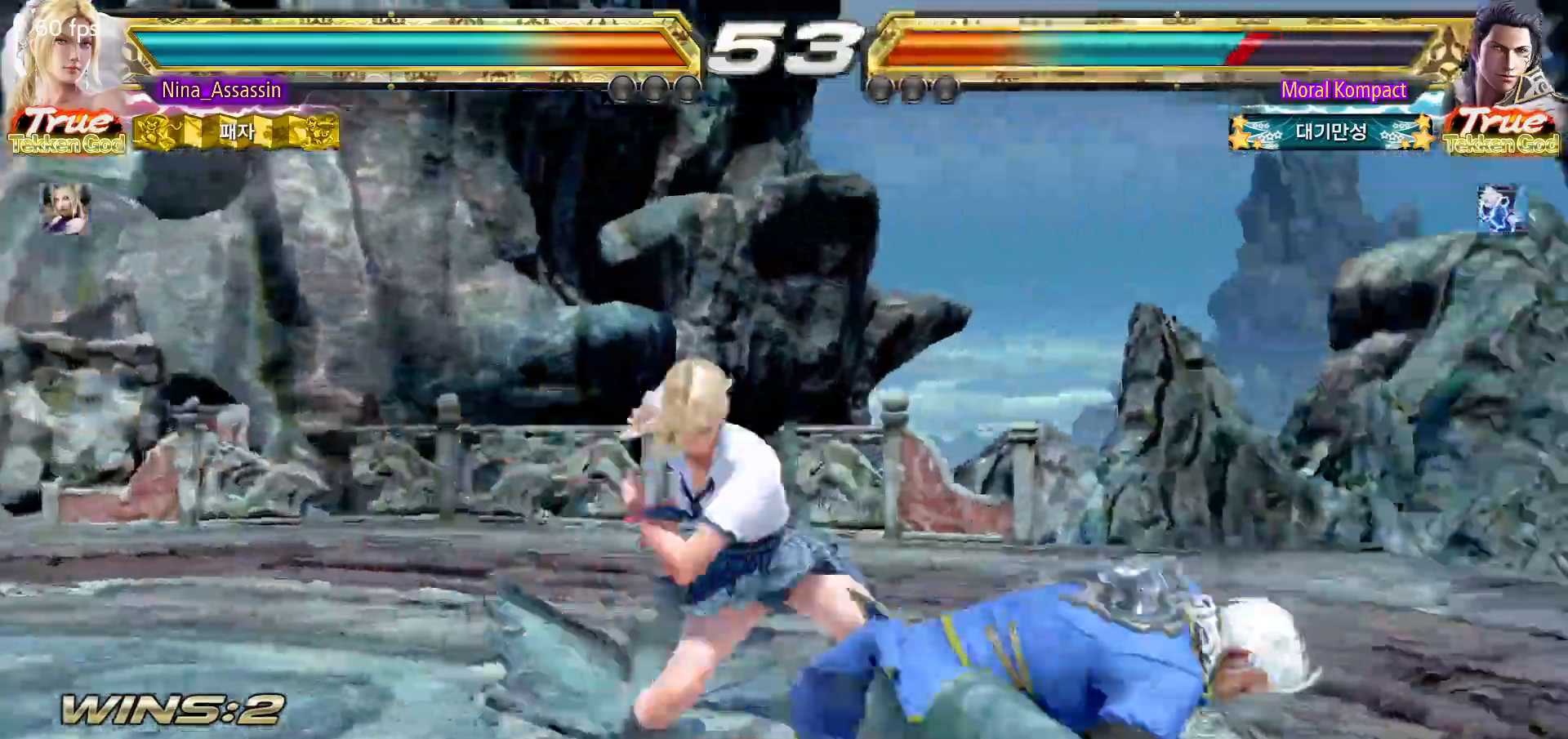
{"dt_ms": 500, "buttons": [], "left_stick": "left", "events": []}
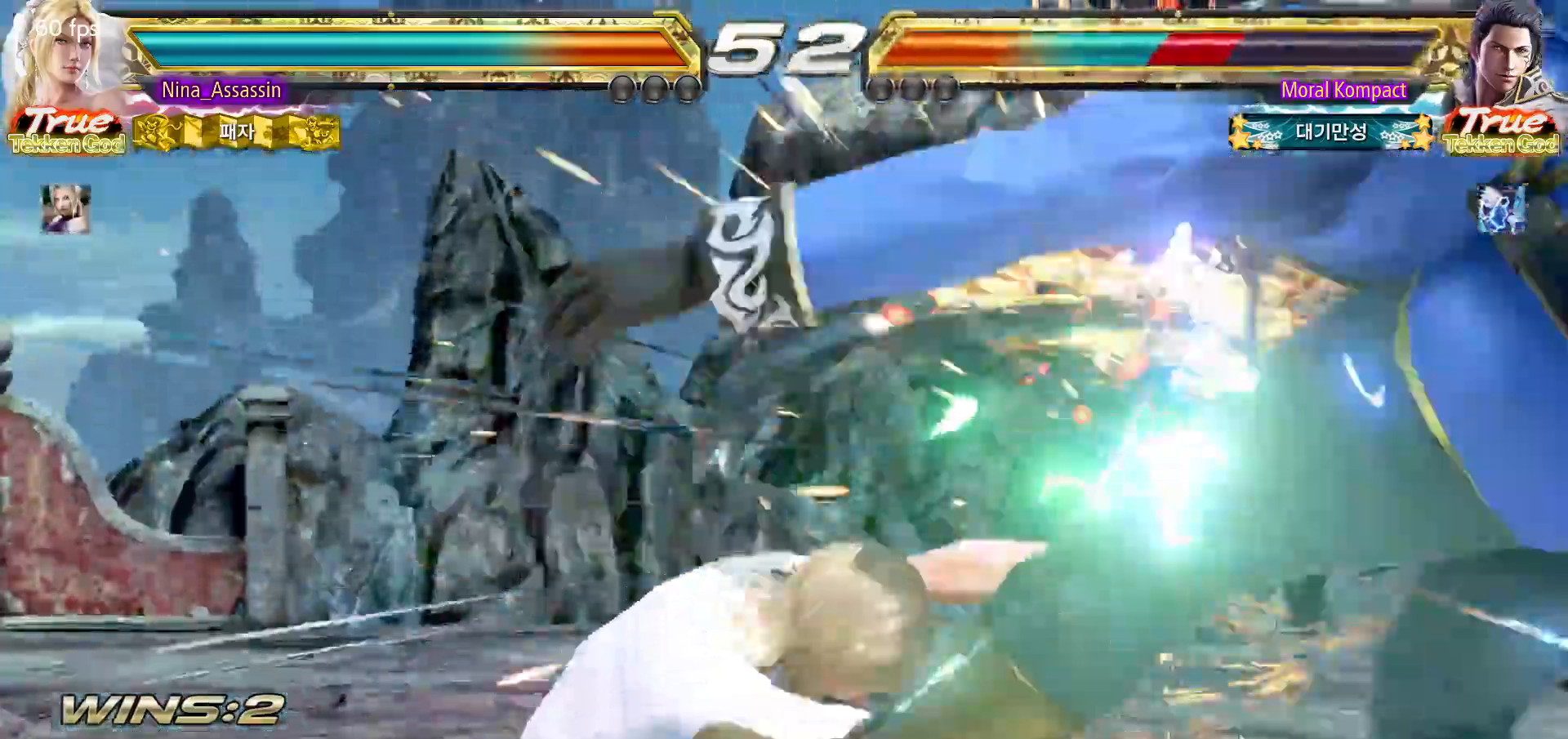
{"dt_ms": 500, "buttons": [], "left_stick": "right", "events": [[33, "left_stick", "center"], [367, "left_stick", "right"], [417, "left_stick", "center"], [500, "left_stick", "right"]]}
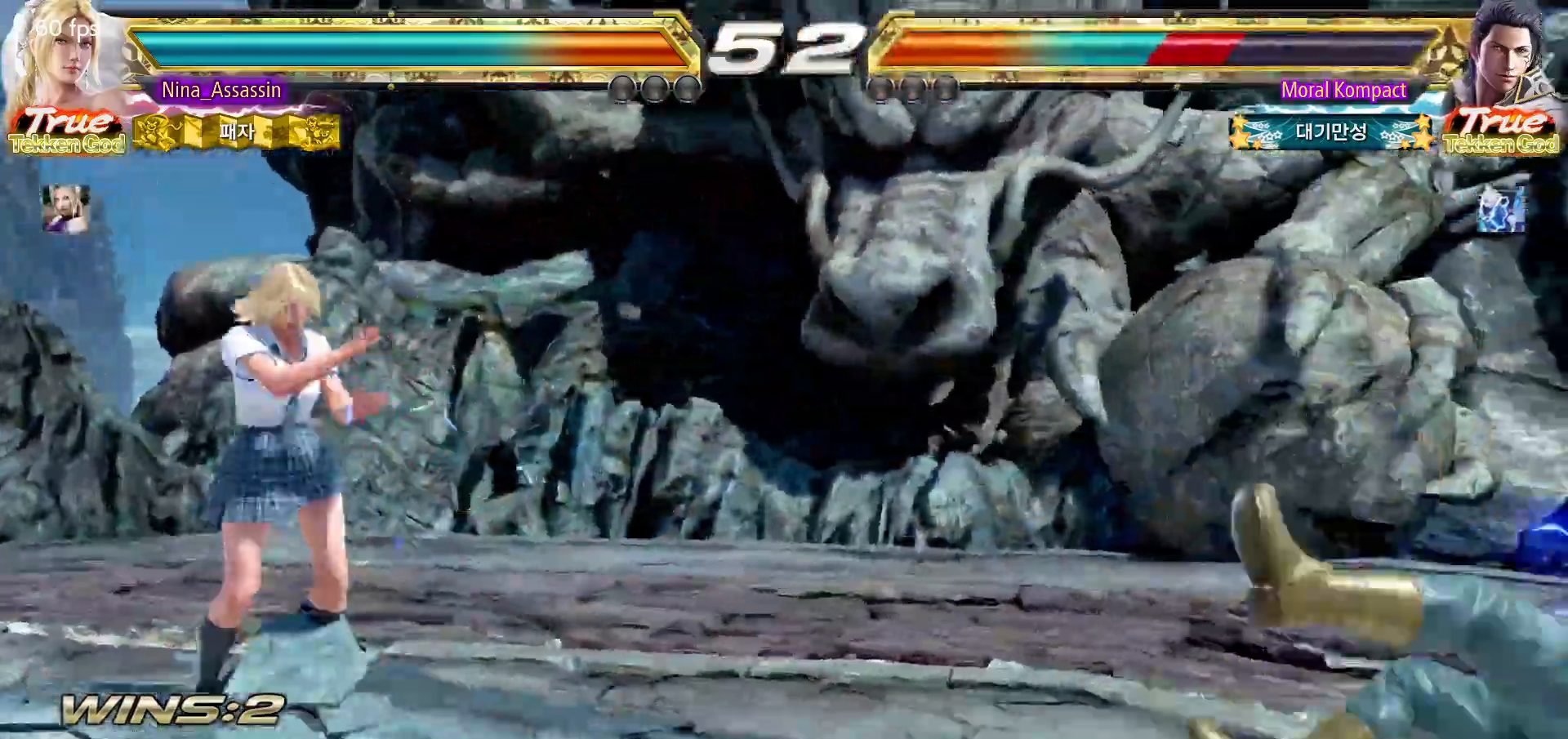
{"dt_ms": 500, "buttons": ["TRIANGLE"], "left_stick": "down-left", "events": [[50, "left_stick", "center"], [133, "left_stick", "right"], [217, "left_stick", "center"], [283, "left_stick", "right"], [400, "left_stick", "center"], [450, "left_stick", "down-left"], [467, "TRIANGLE", "down"]]}
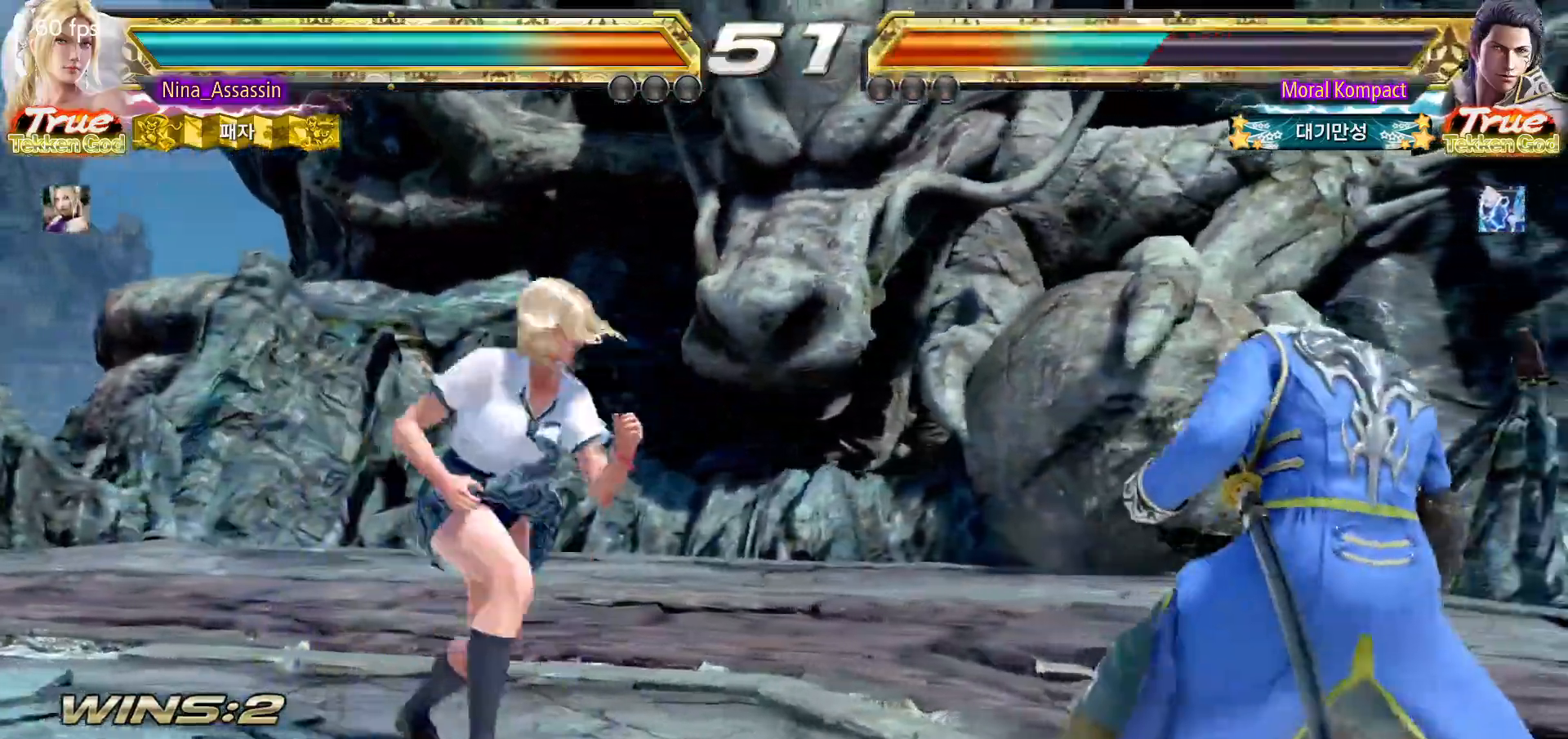
{"dt_ms": 500, "buttons": [], "left_stick": "left", "events": [[50, "TRIANGLE", "up"], [100, "SQUARE", "down"], [117, "left_stick", "center"], [167, "SQUARE", "up"], [233, "SQUARE", "down"], [283, "SQUARE", "up"], [450, "left_stick", "left"]]}
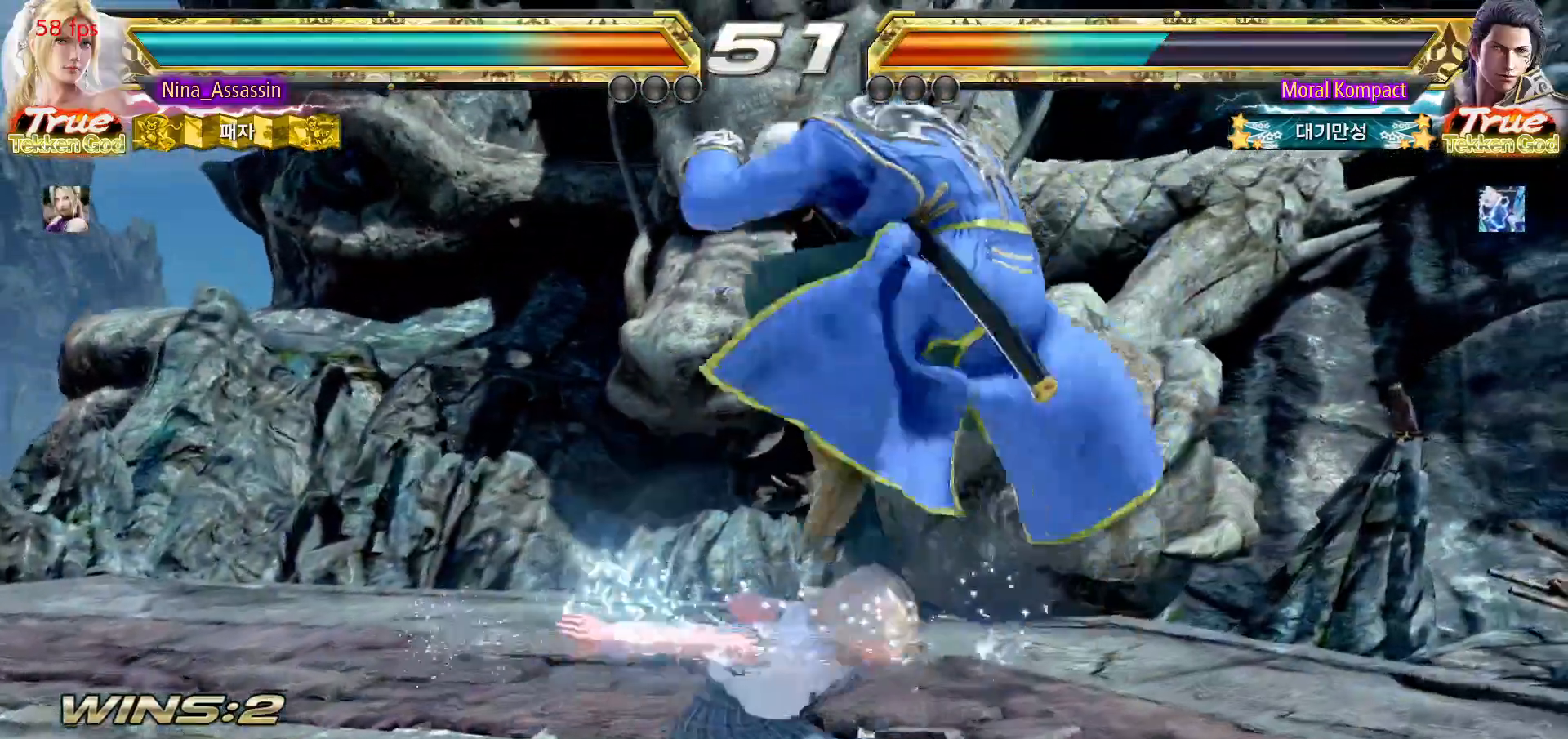
{"dt_ms": 500, "buttons": [], "left_stick": "left", "events": []}
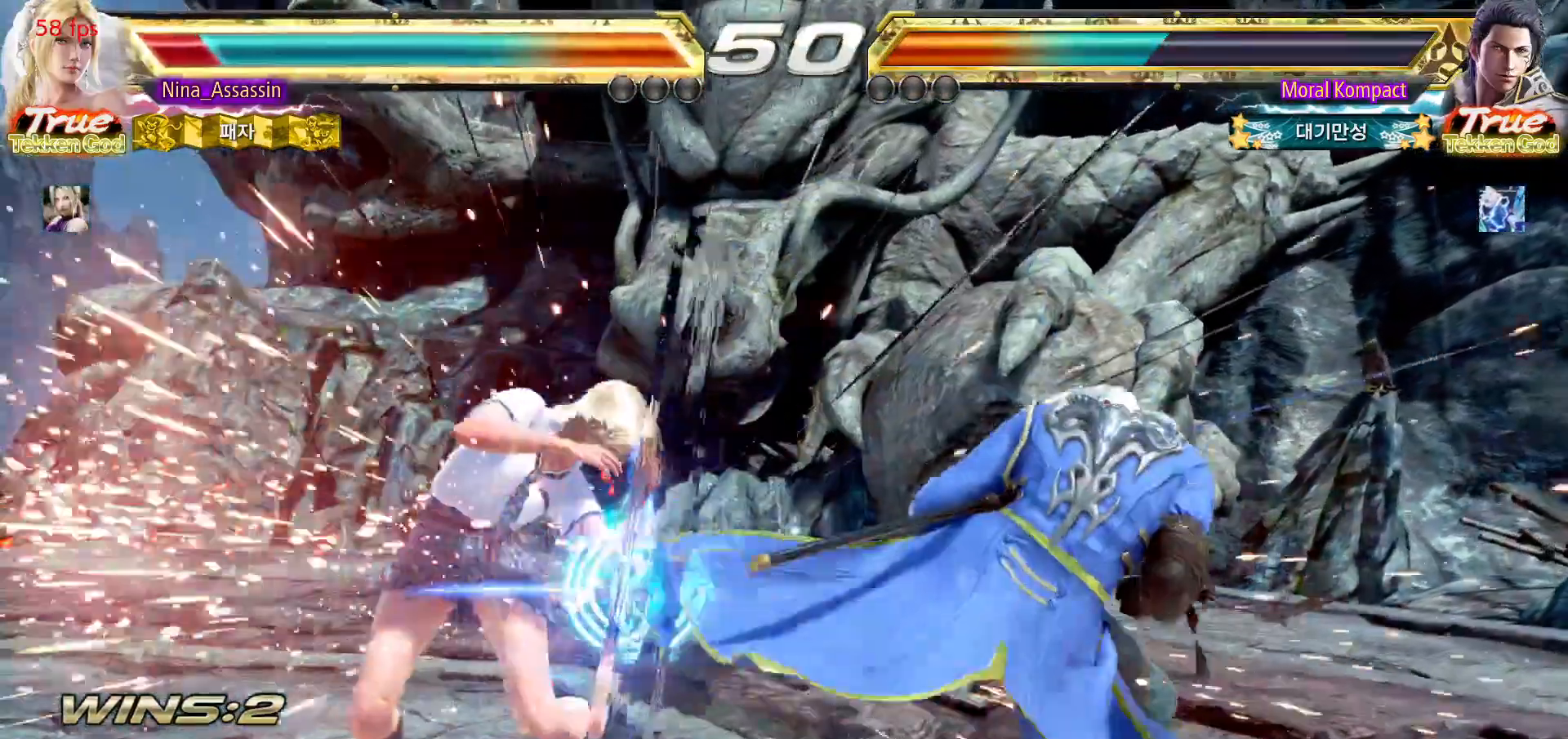
{"dt_ms": 500, "buttons": [], "left_stick": "center", "events": [[167, "left_stick", "center"], [283, "left_stick", "down"], [350, "left_stick", "center"]]}
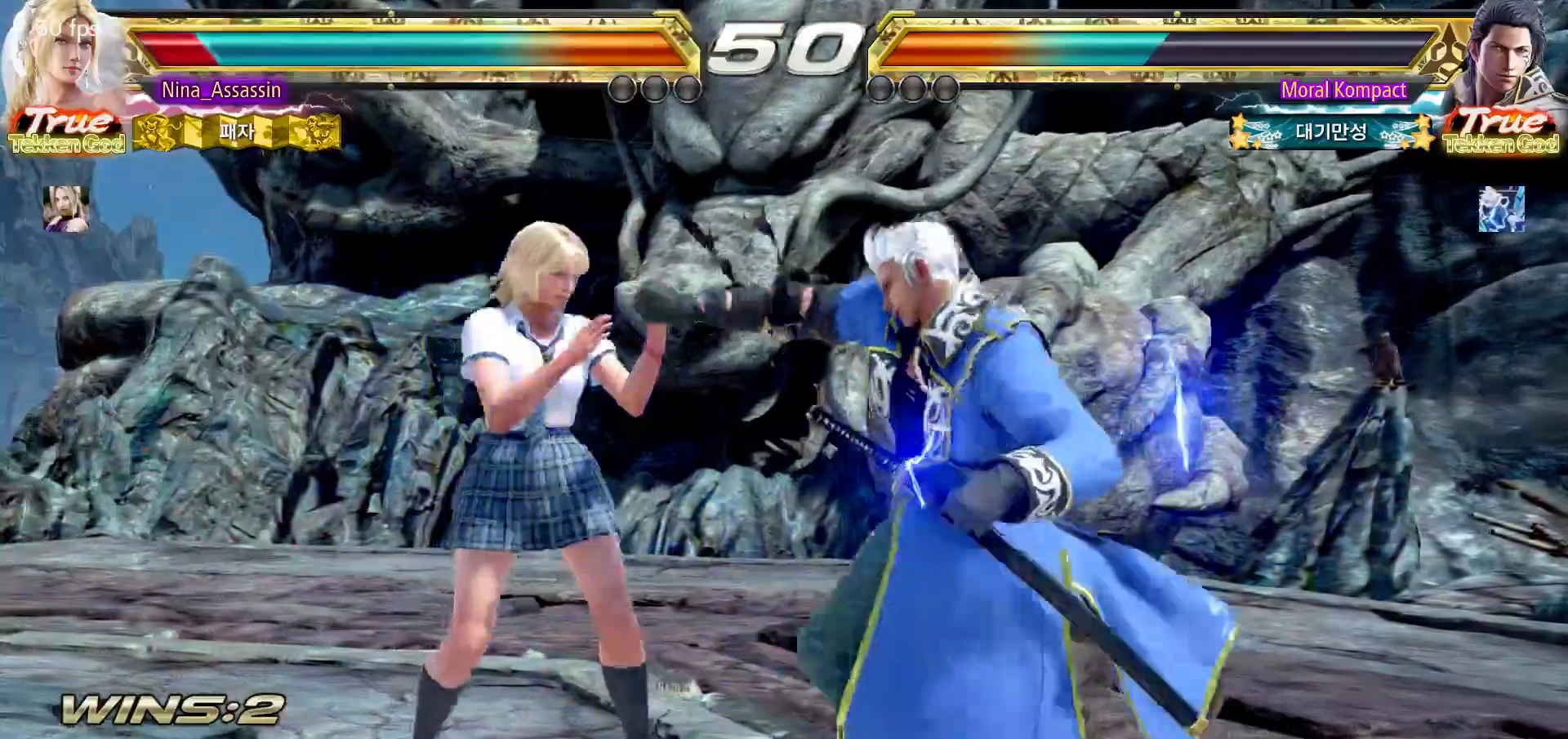
{"dt_ms": 500, "buttons": [], "left_stick": "down", "events": [[67, "left_stick", "left"], [350, "left_stick", "center"], [467, "left_stick", "down"]]}
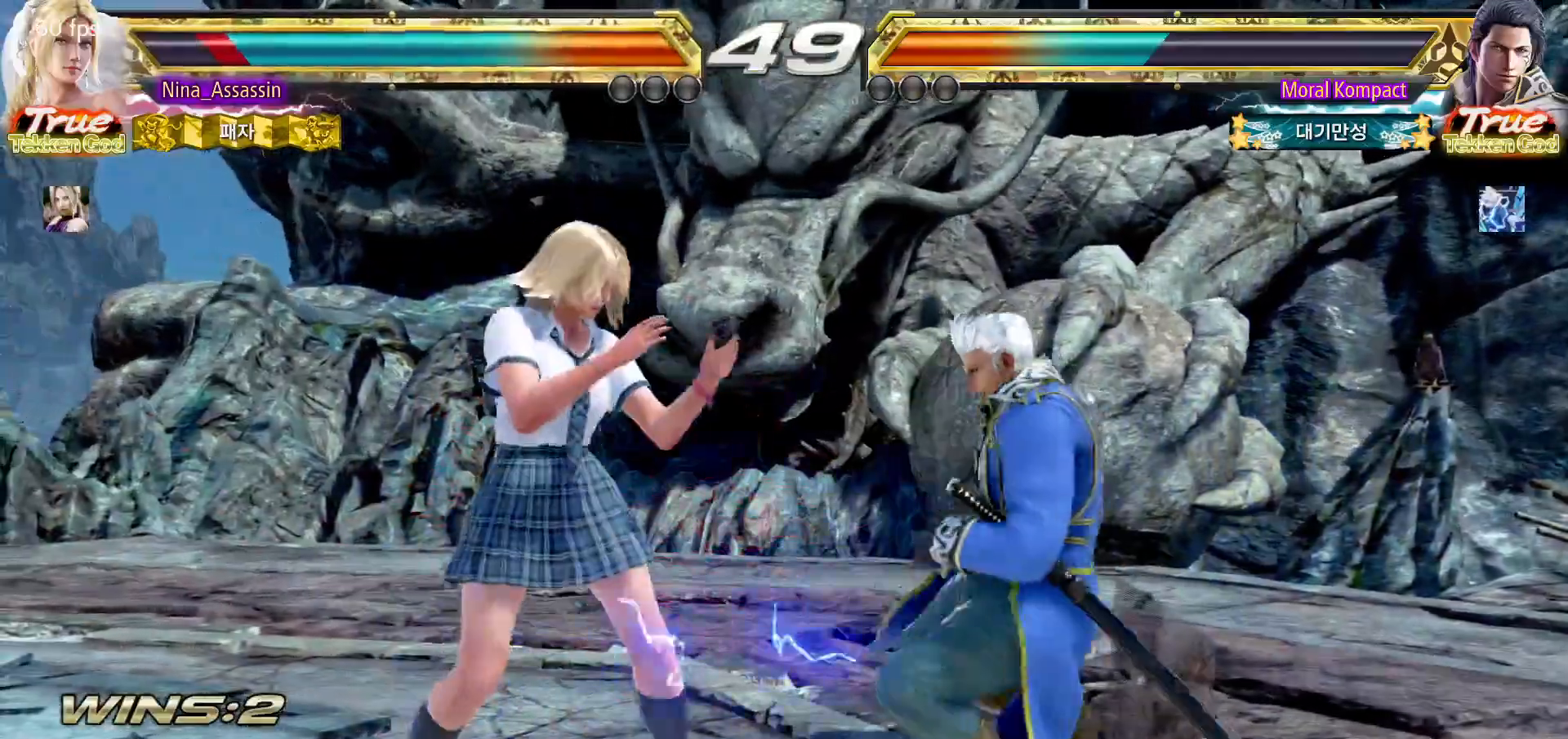
{"dt_ms": 500, "buttons": [], "left_stick": "down-right"}
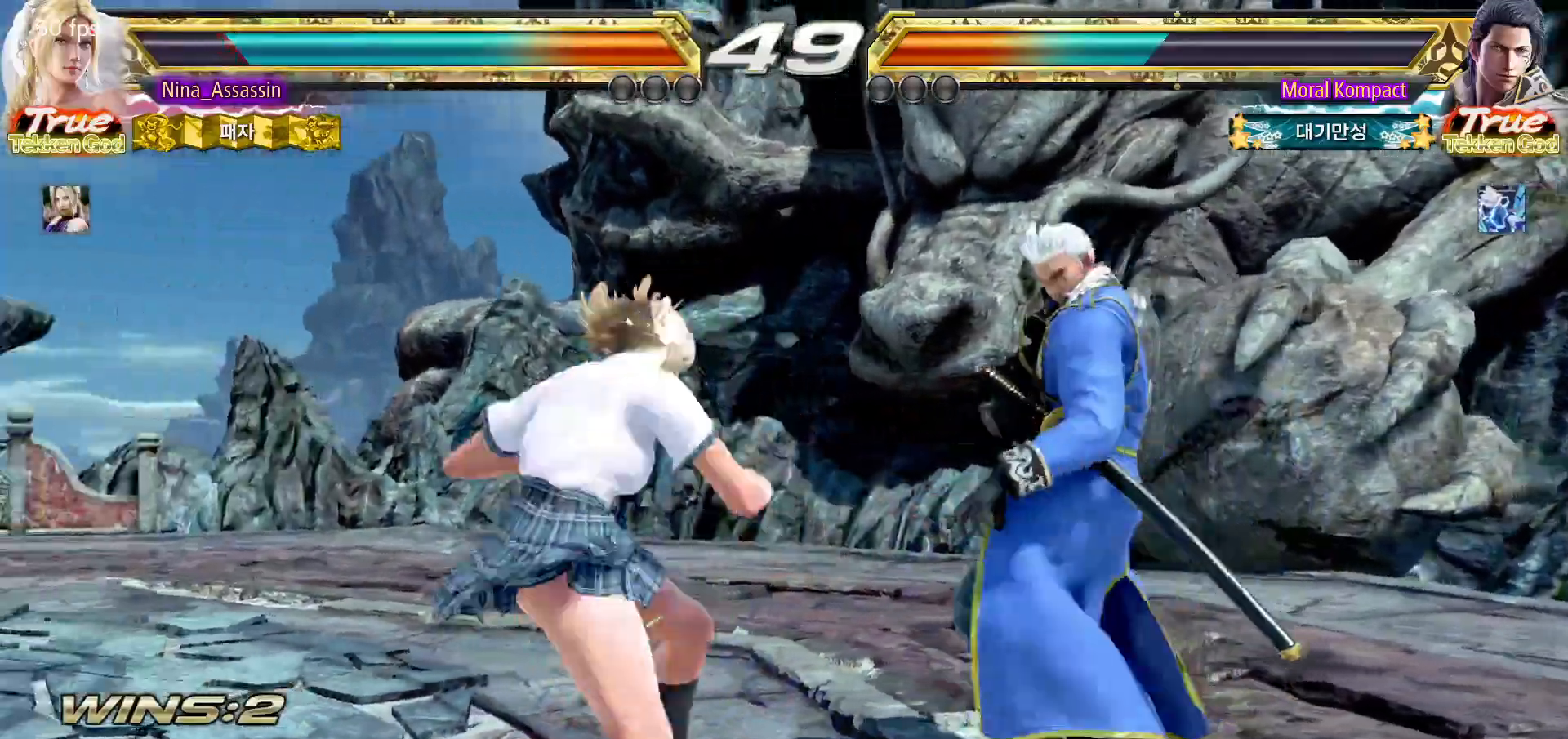
{"dt_ms": 500, "buttons": [], "left_stick": "center", "events": [[50, "TRIANGLE", "down"], [83, "left_stick", "center"], [133, "TRIANGLE", "up"]]}
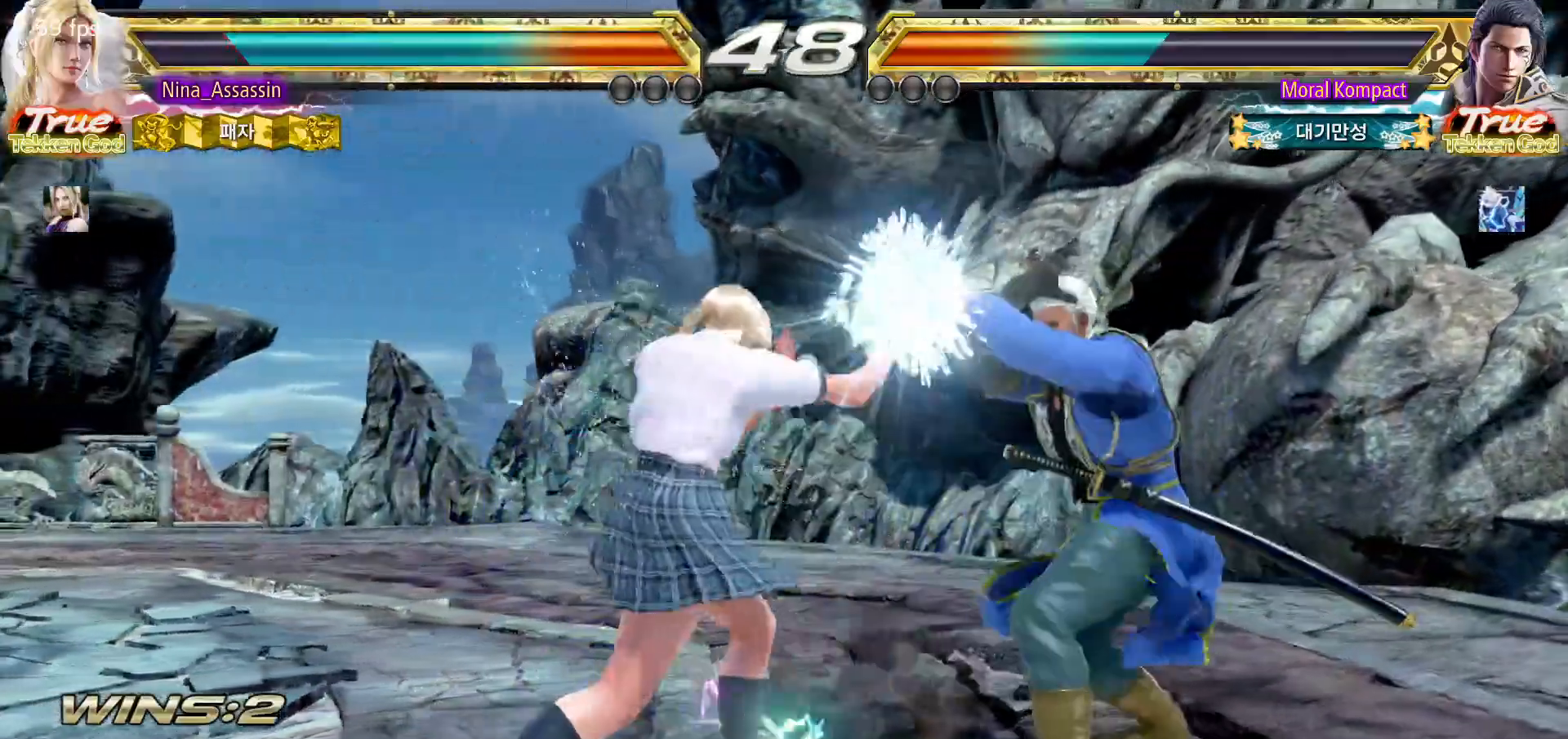
{"dt_ms": 500, "buttons": [], "left_stick": "left", "events": [[183, "left_stick", "left"], [267, "left_stick", "center"], [317, "left_stick", "left"]]}
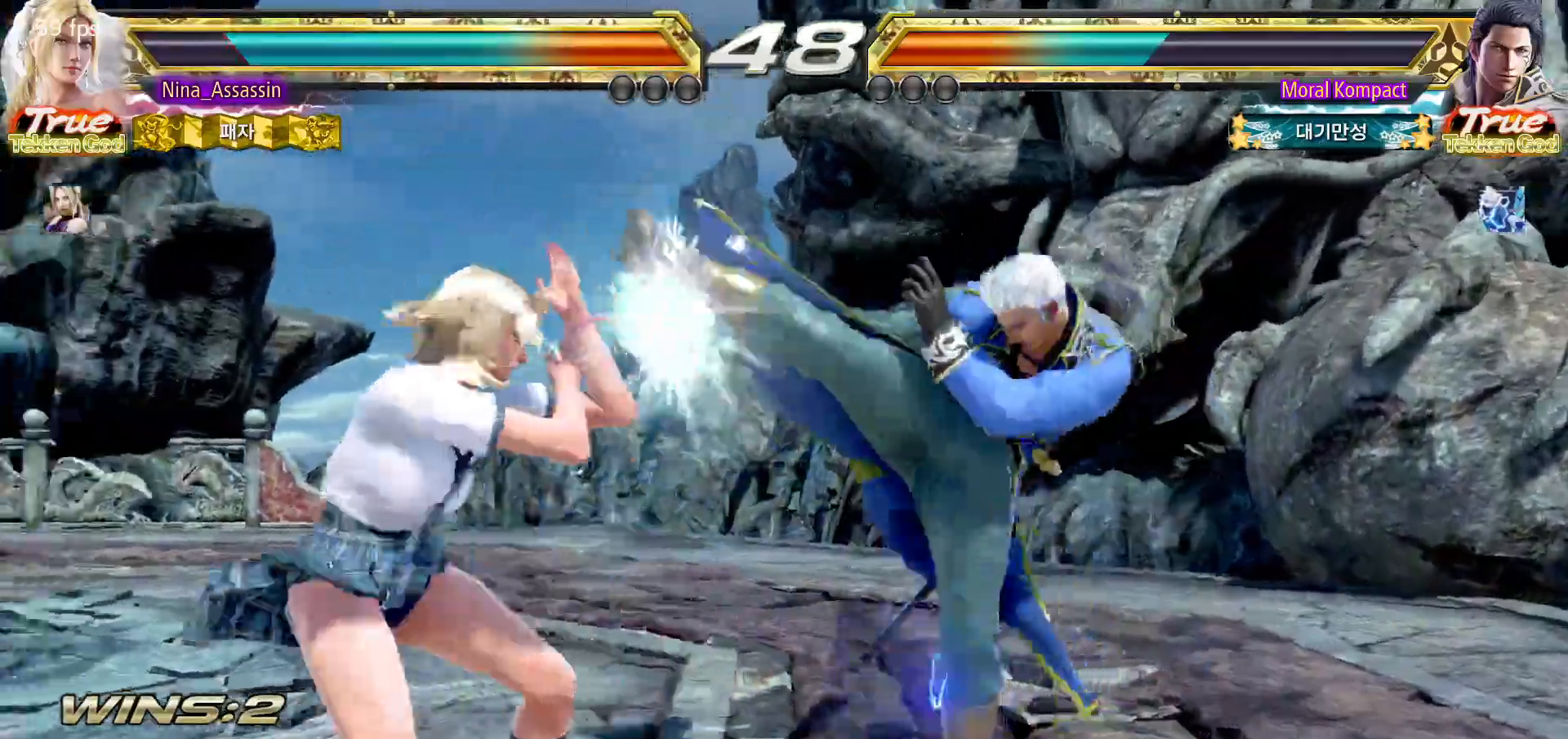
{"dt_ms": 500, "buttons": [], "left_stick": "left", "events": [[200, "left_stick", "down-left"], [467, "left_stick", "left"]]}
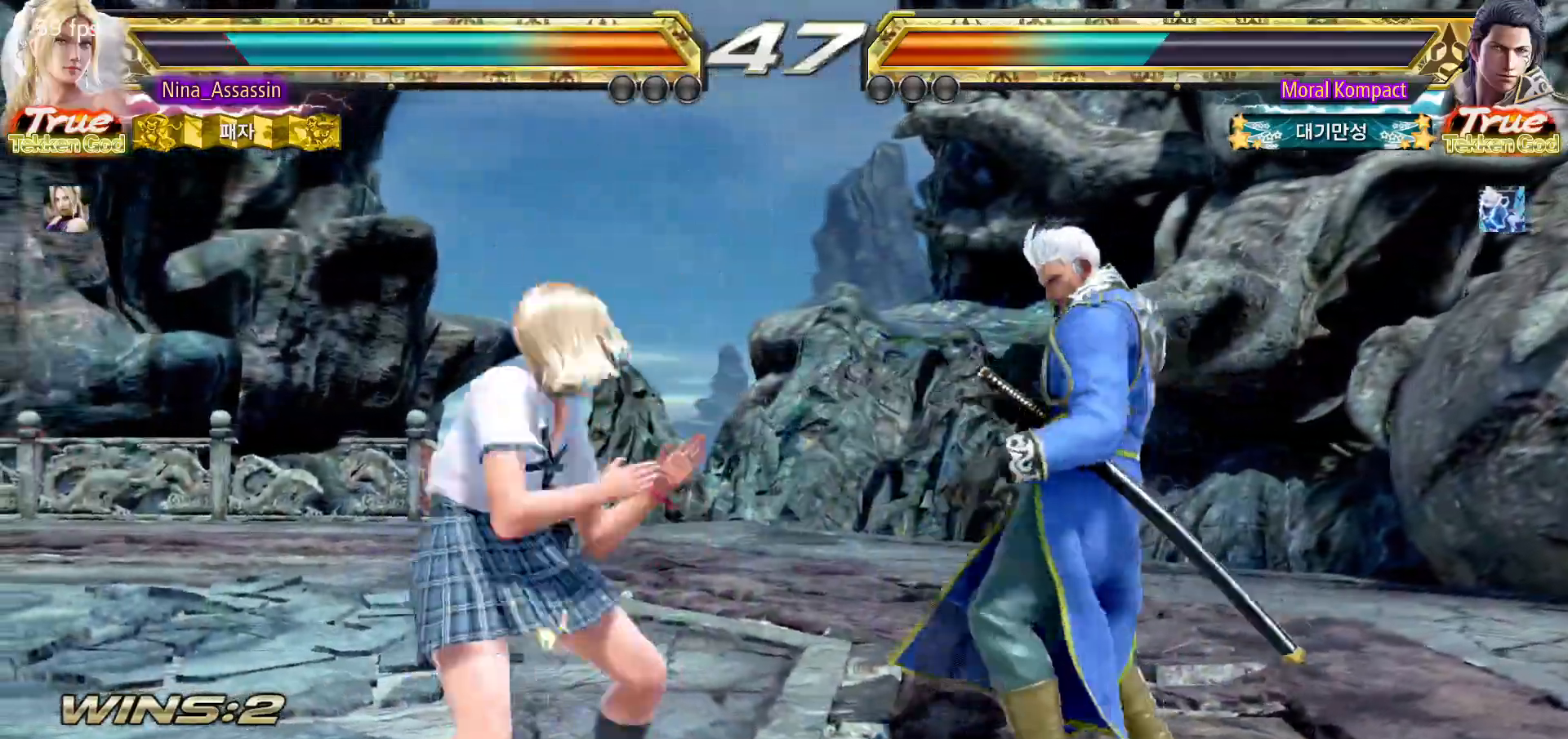
{"dt_ms": 500, "buttons": [], "left_stick": "left"}